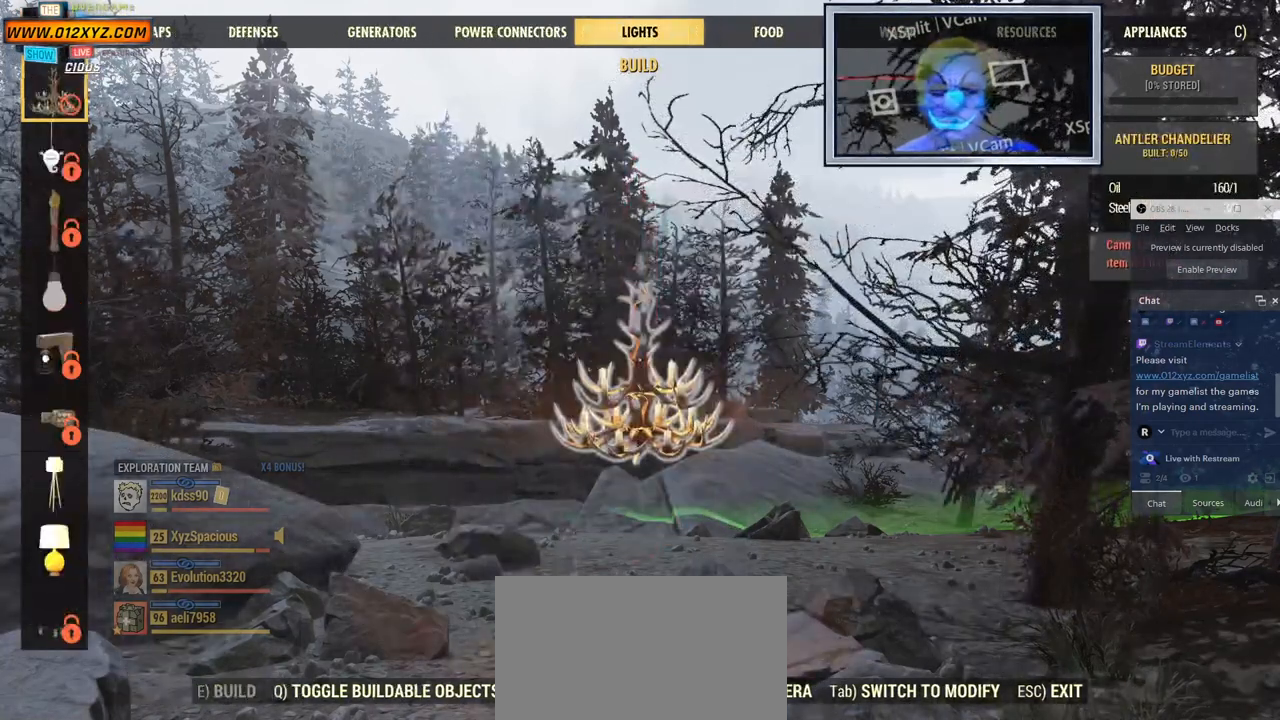
Gameplay with keyboard and mouse; each line is a JSON object with the keys and mouse buttons held at the frame after it. "events" lists presses ("down") and releases ("up") of "1", "2", "3", "4", "5", "a", "alt", "b", "c", "ctrl", "d", "e", "f", "g", "q", "r", "s", "shift", "space", "t", "tab", "v", "w", "x", "z", "mouse_left", "mouse_wheel", "mouse_right", "mouse_mb4" and "mouse_mb5" between this image and that frame as [ms after this image, input, new state], when the widget could be followed in between. "mouse_left", "mouse_wheel", "mouse_right", "mouse_mb4", "mouse_mb5" = the "left", "wheel", "right", "mb4", "mb5" buttons of the "mouse" list. No other keys are recorded. "wheel" means that the mouse wheel is clicked or scrolled. Not read: mouse_move.
{"keys": [], "mouse": [], "events": [[100, "c", "up"]]}
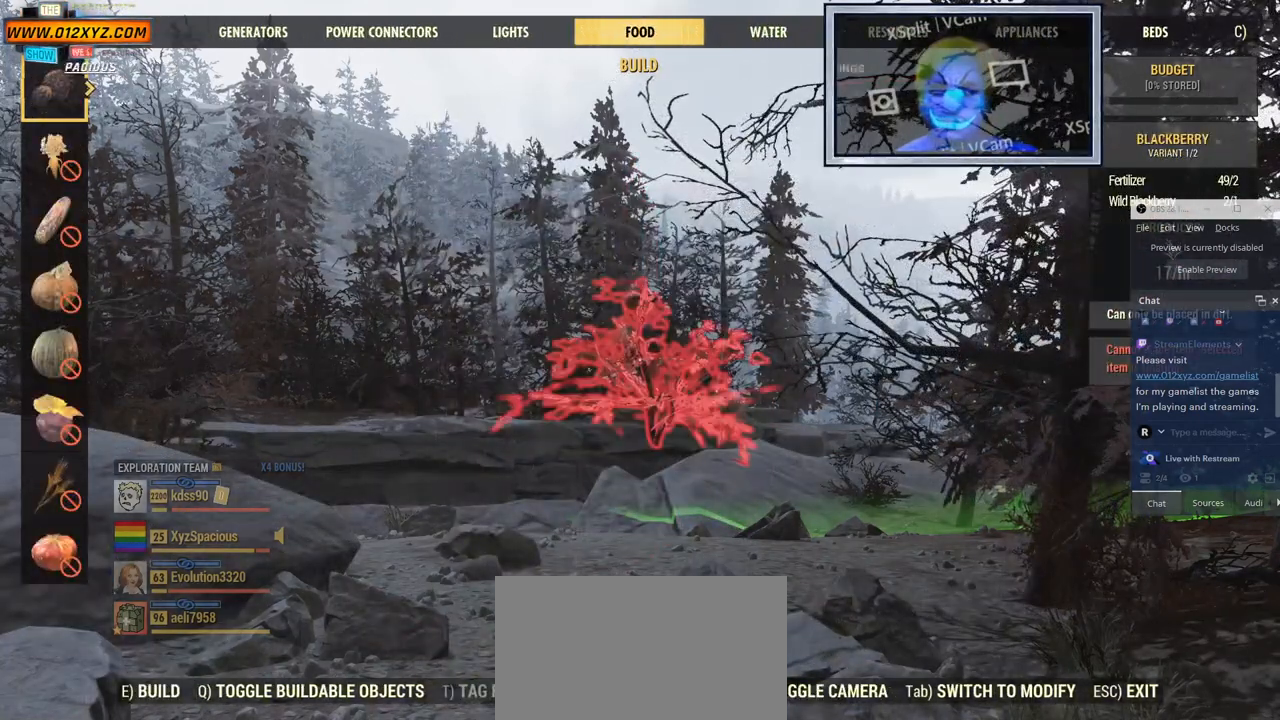
{"keys": [], "mouse": [], "events": [[300, "c", "down"], [434, "c", "up"]]}
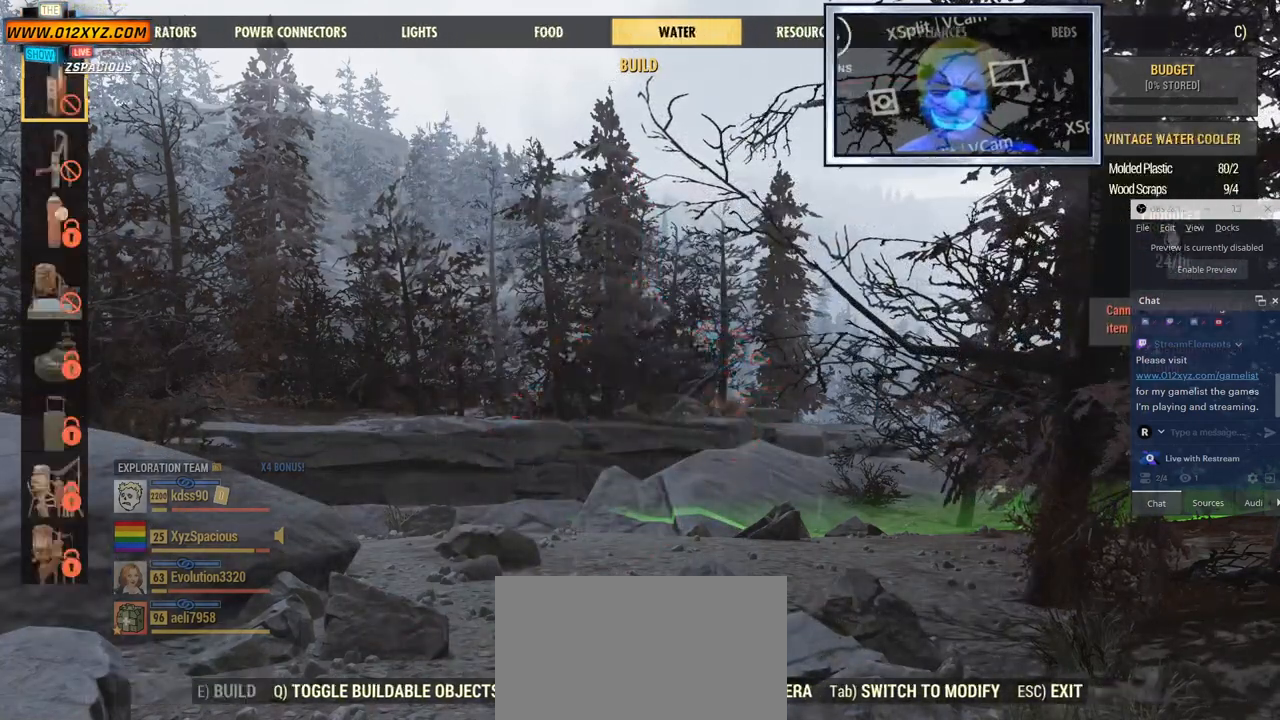
{"keys": ["c"], "mouse": [], "events": [[434, "c", "down"]]}
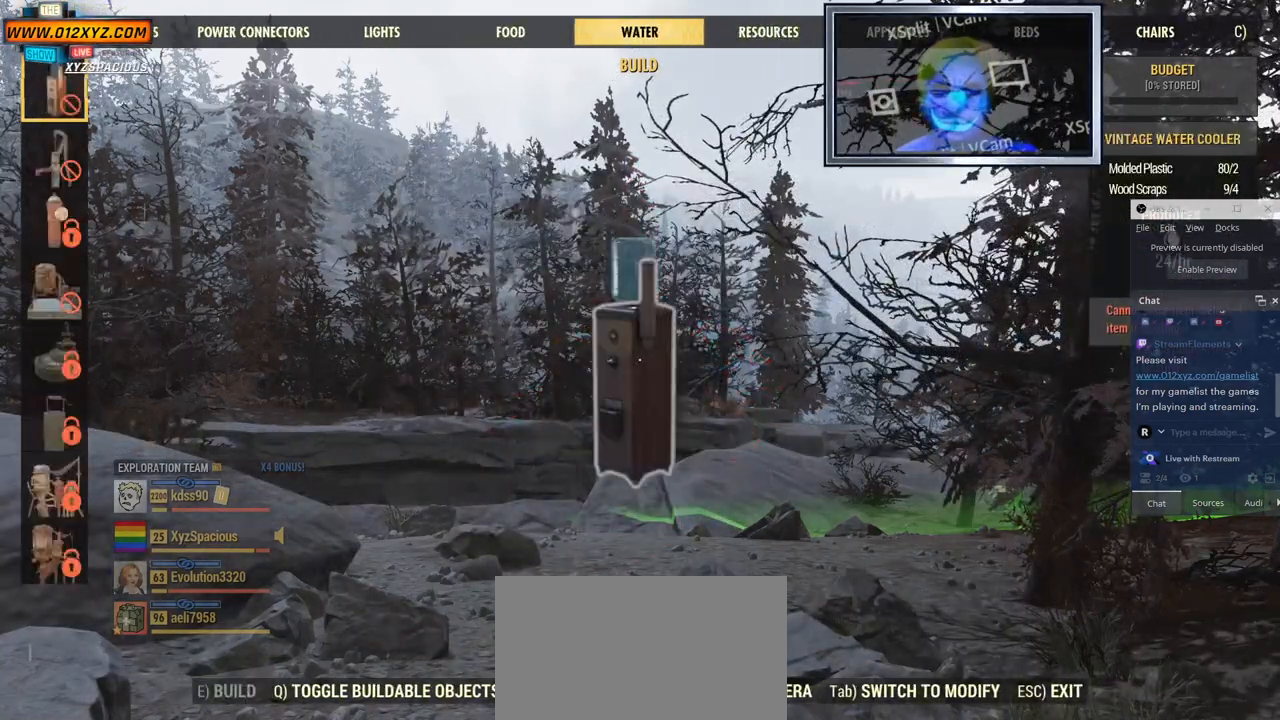
{"keys": [], "mouse": [], "events": [[134, "c", "up"]]}
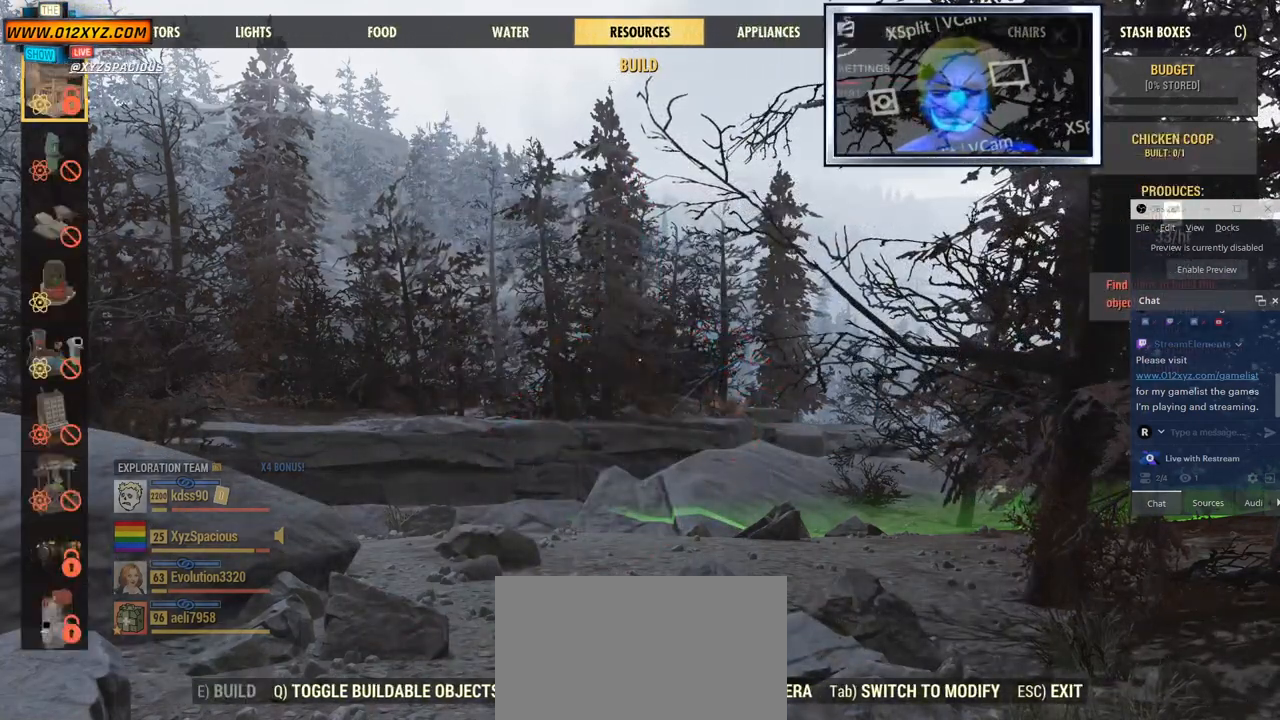
{"keys": [], "mouse": [], "events": []}
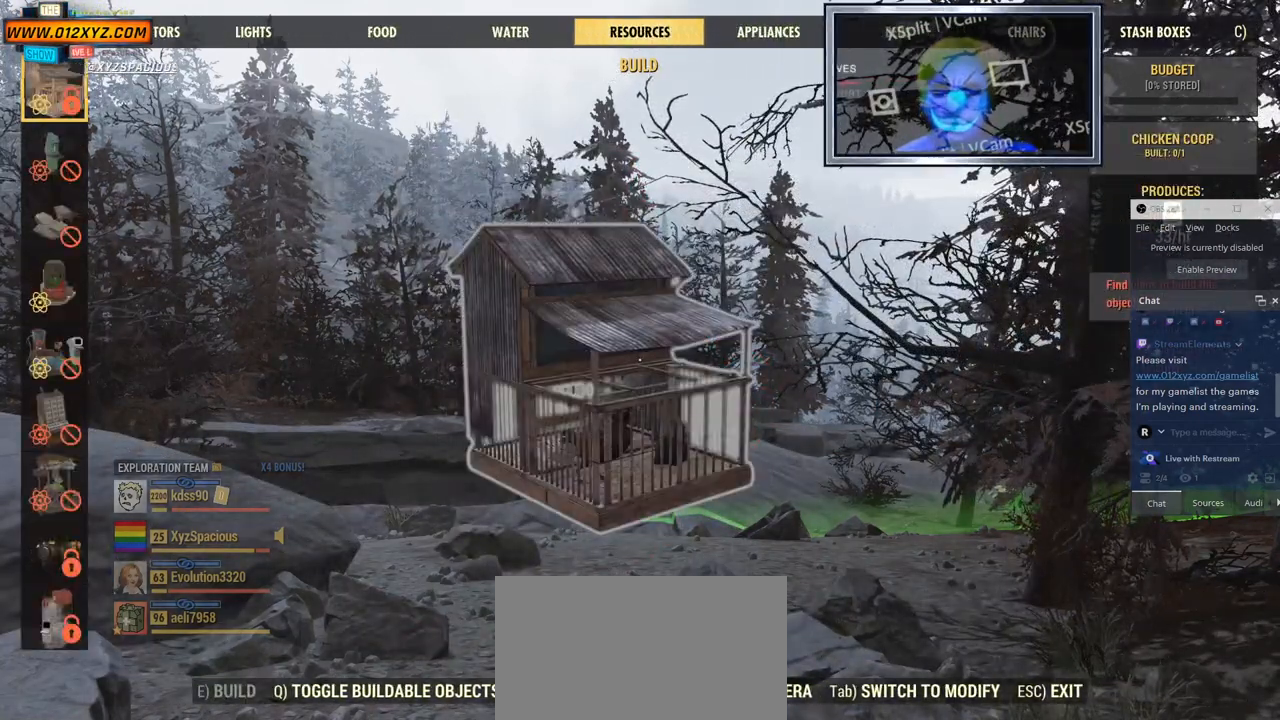
{"keys": [], "mouse": [], "events": []}
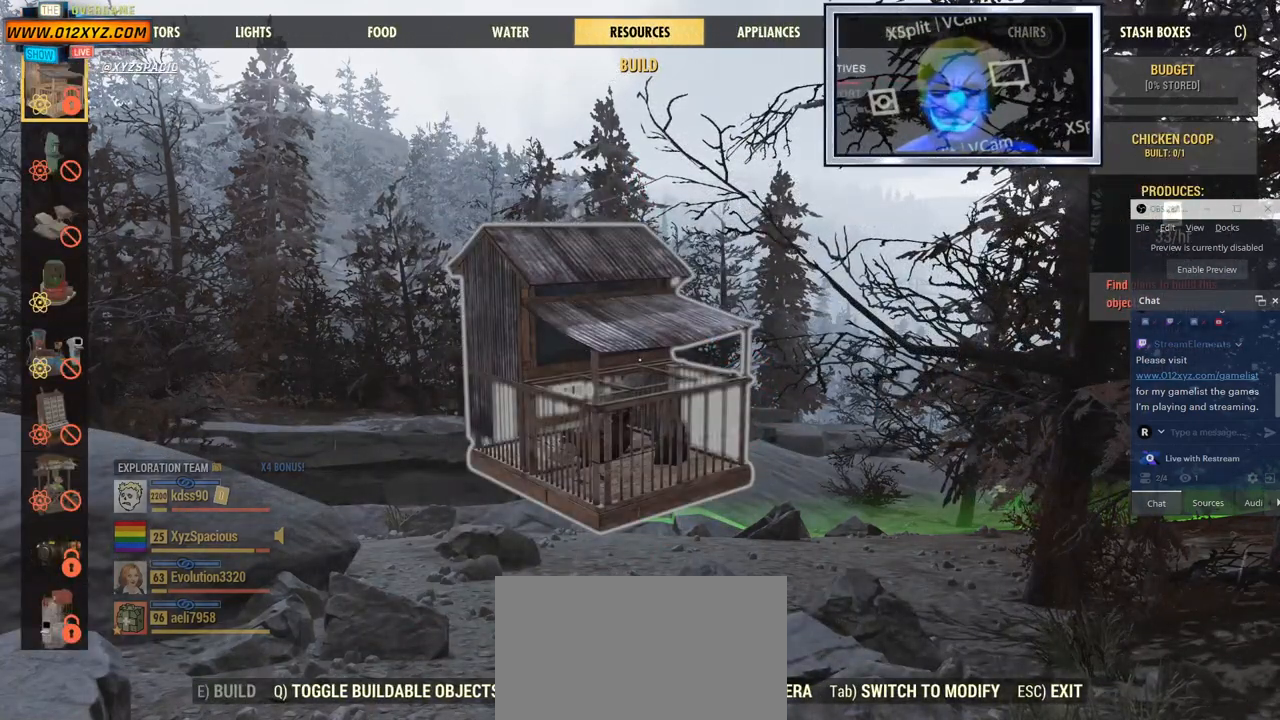
{"keys": [], "mouse": [], "events": []}
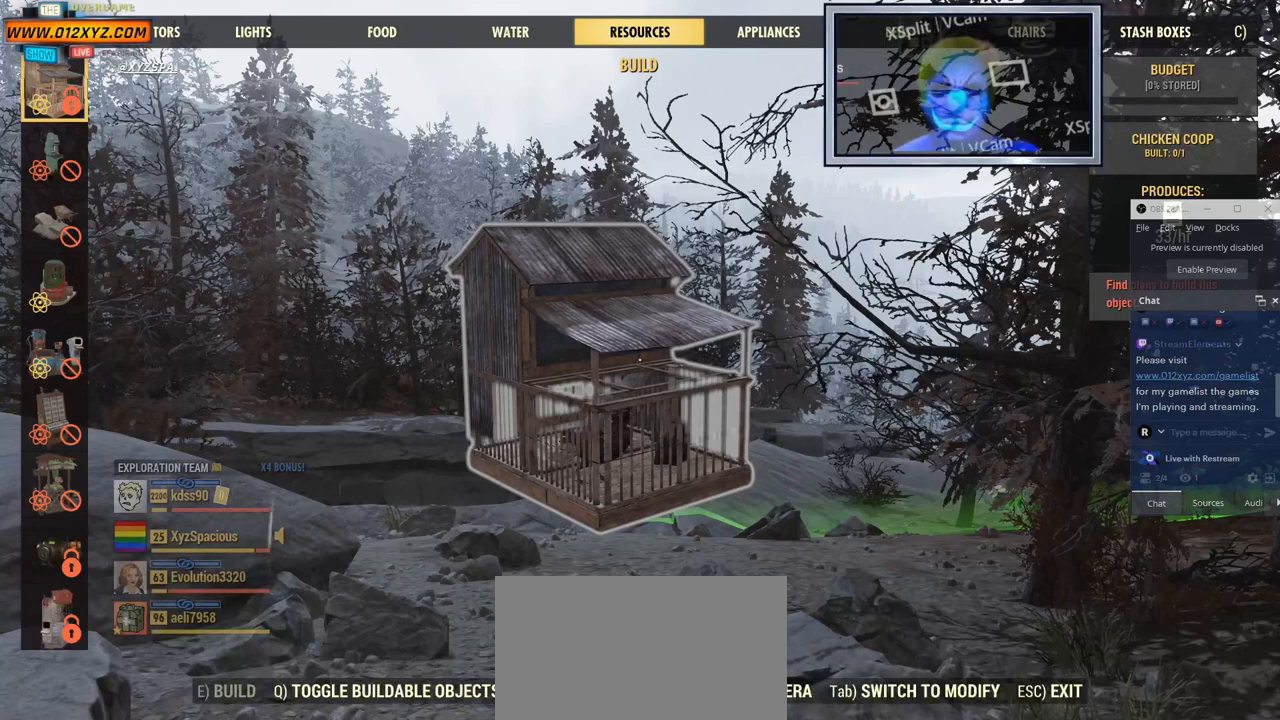
{"keys": [], "mouse": [], "events": []}
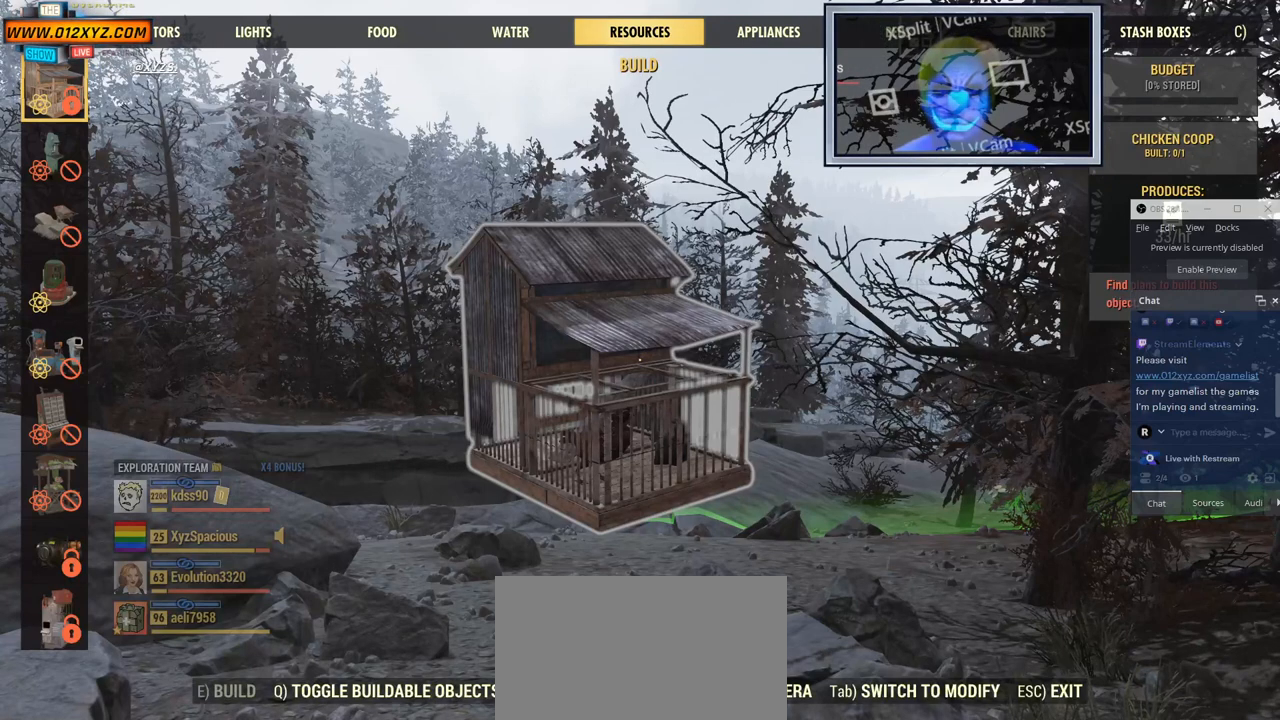
{"keys": [], "mouse": [], "events": [[67, "c", "down"], [234, "c", "up"]]}
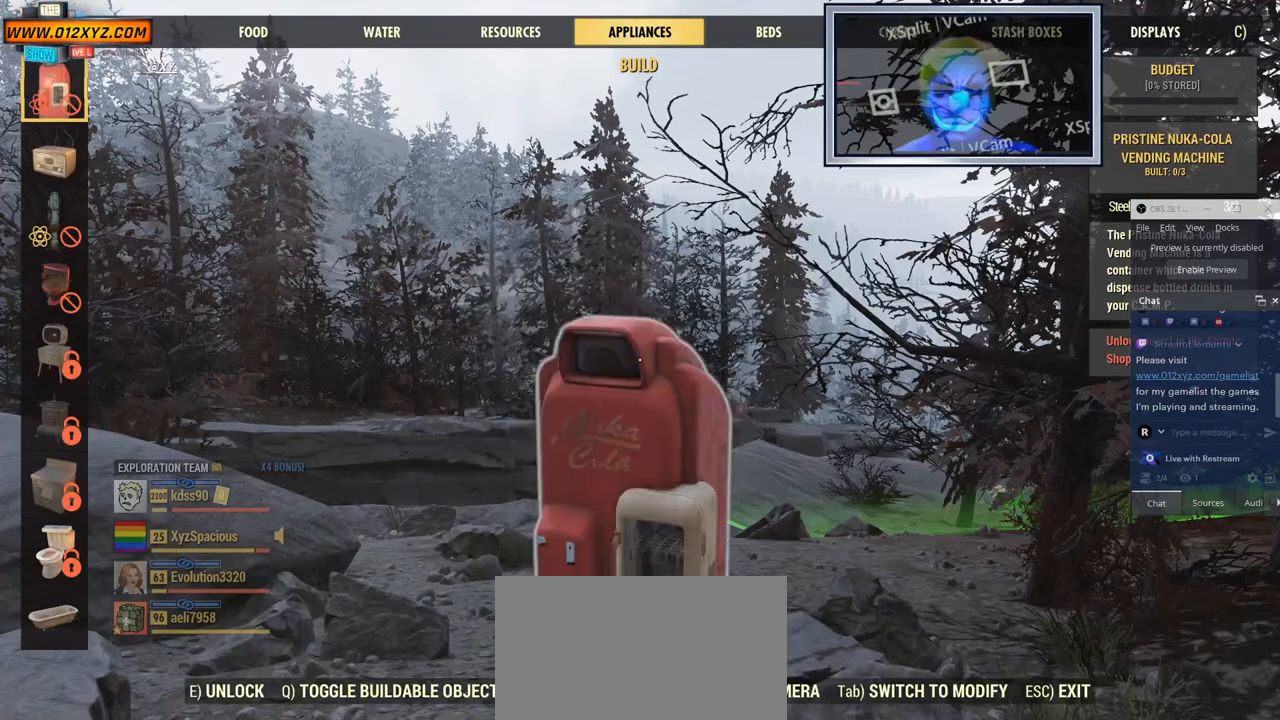
{"keys": [], "mouse": [], "events": [[34, "c", "down"], [167, "c", "up"], [300, "c", "down"], [434, "c", "up"]]}
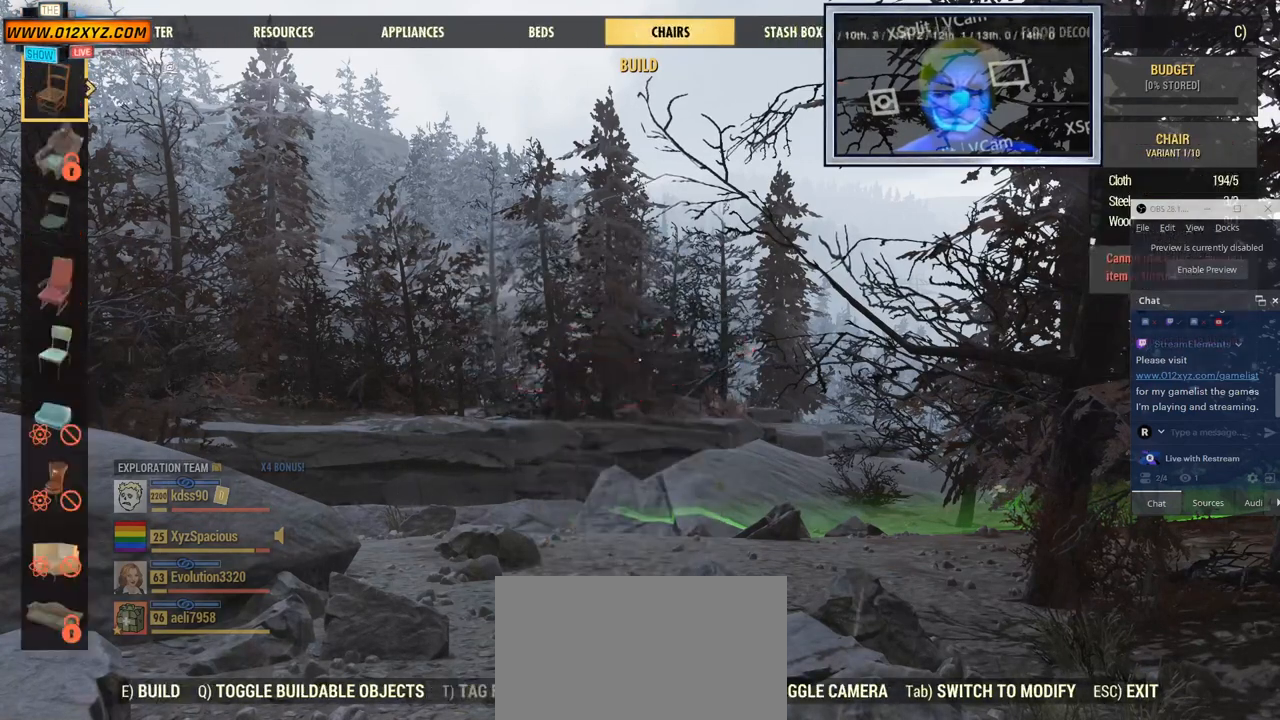
{"keys": [], "mouse": [], "events": [[34, "c", "down"], [134, "c", "up"], [267, "c", "down"], [400, "c", "up"]]}
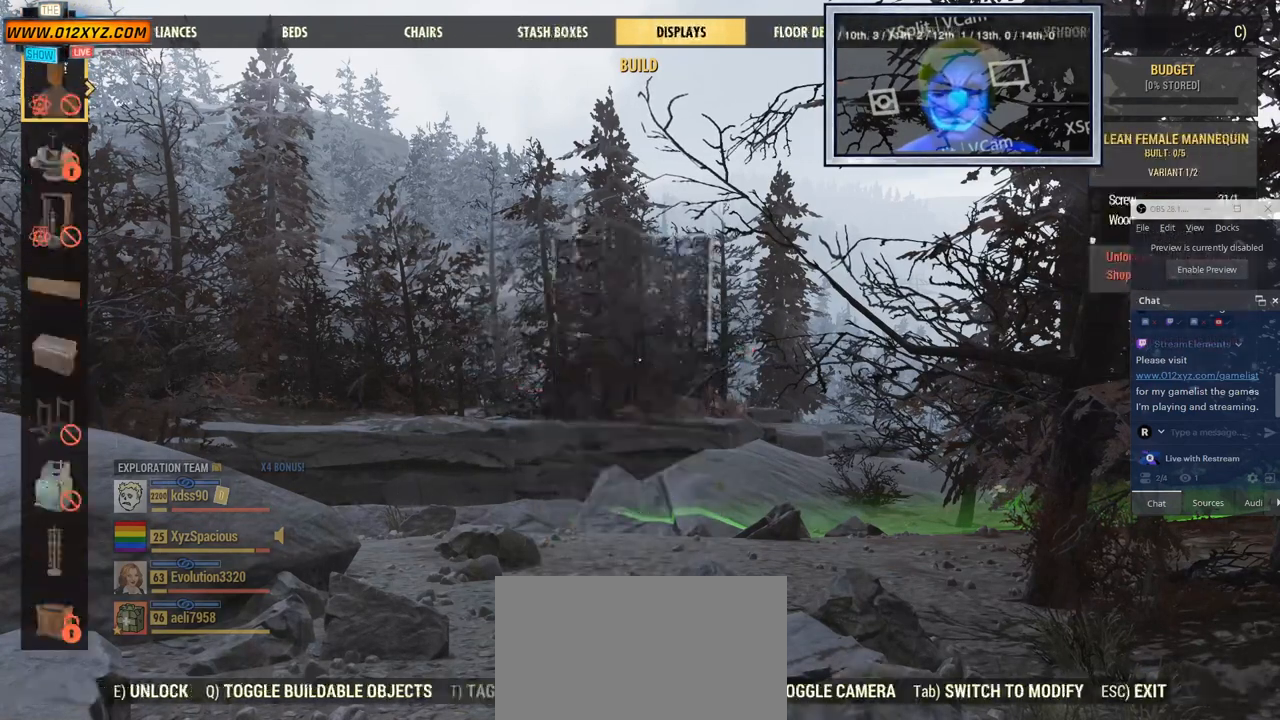
{"keys": [], "mouse": [], "events": [[67, "c", "down"], [167, "c", "up"]]}
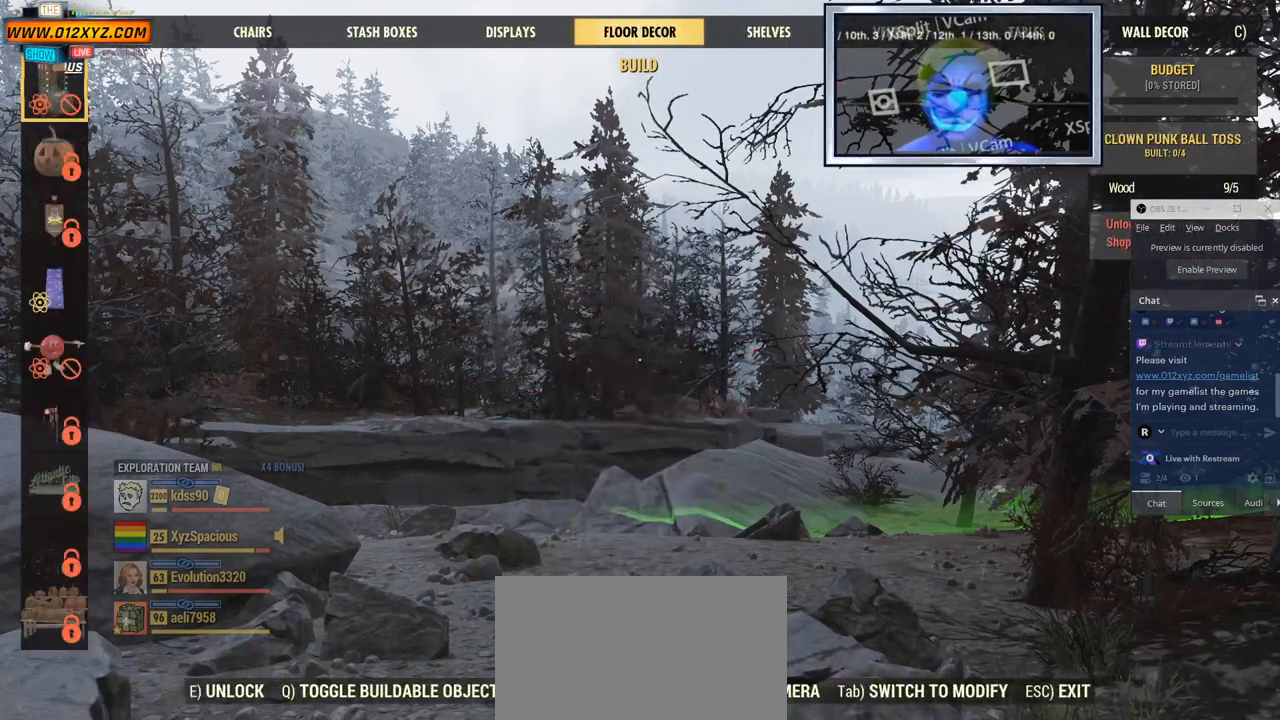
{"keys": [], "mouse": [], "events": [[234, "c", "down"], [334, "c", "up"]]}
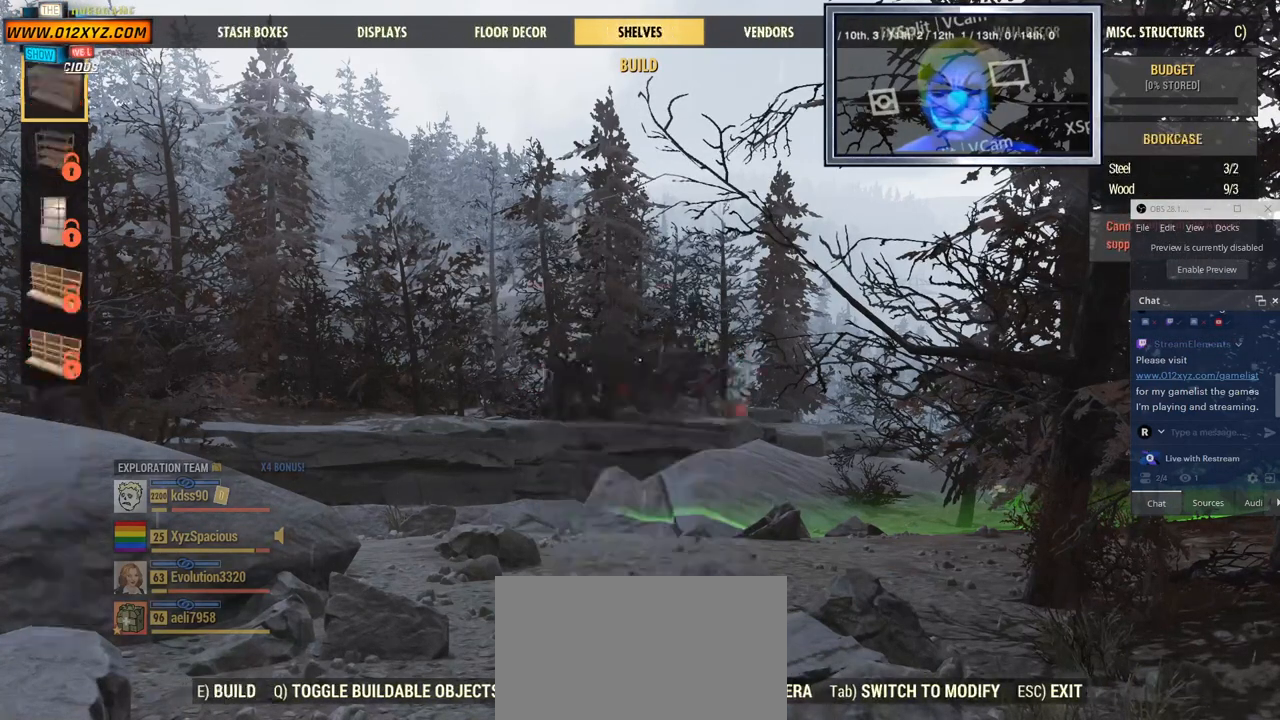
{"keys": ["c"], "mouse": [], "events": [[467, "c", "down"]]}
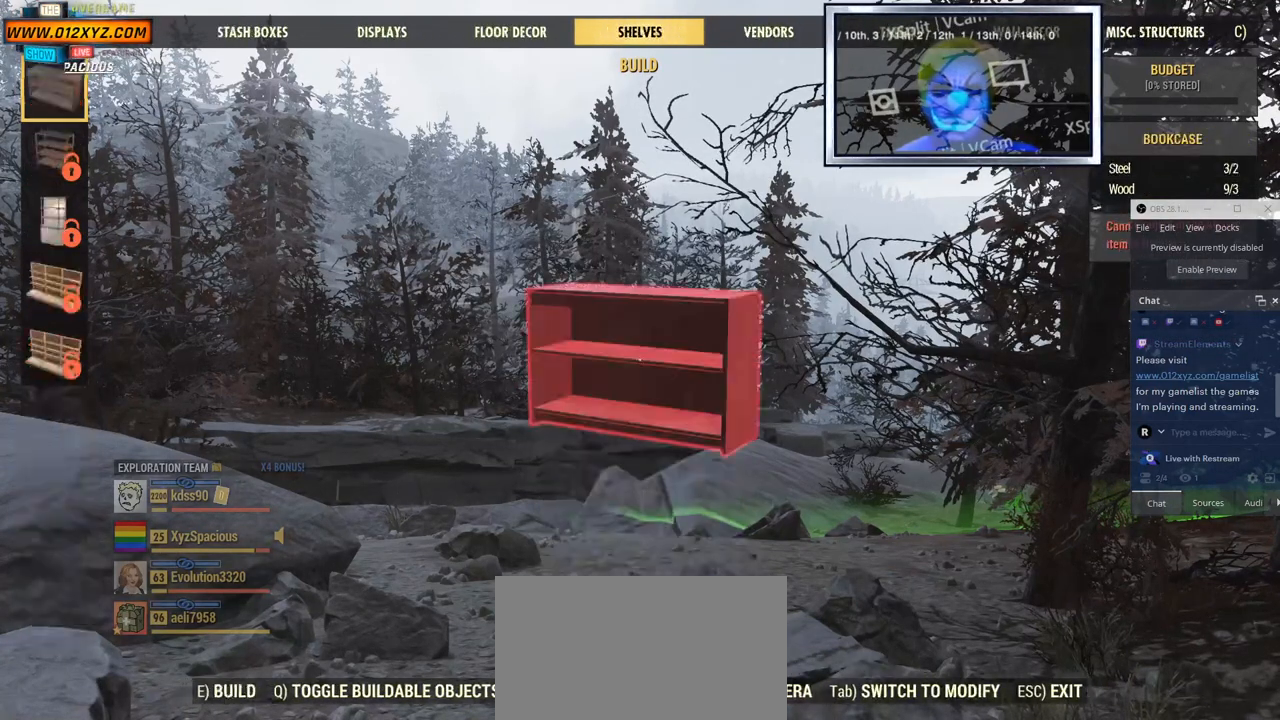
{"keys": ["c"], "mouse": [], "events": [[67, "c", "up"], [467, "c", "down"]]}
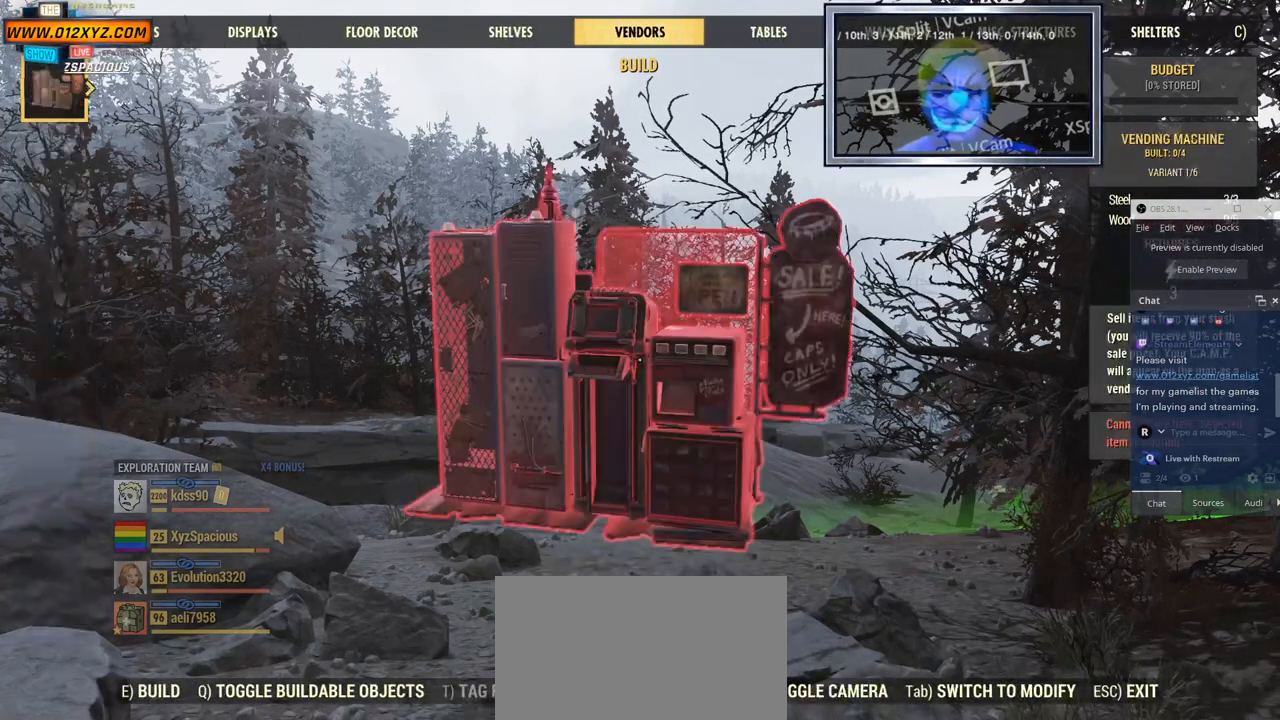
{"keys": [], "mouse": [], "events": [[67, "c", "up"], [267, "c", "down"], [367, "c", "up"]]}
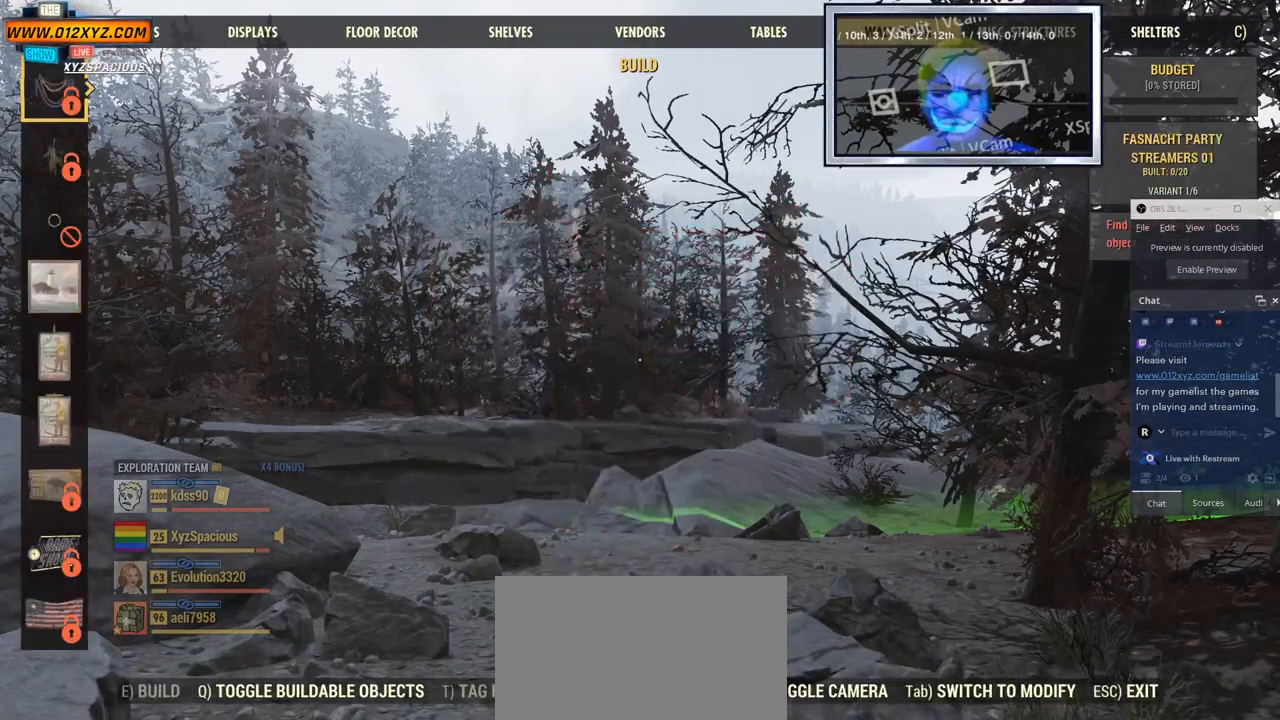
{"keys": [], "mouse": [], "events": []}
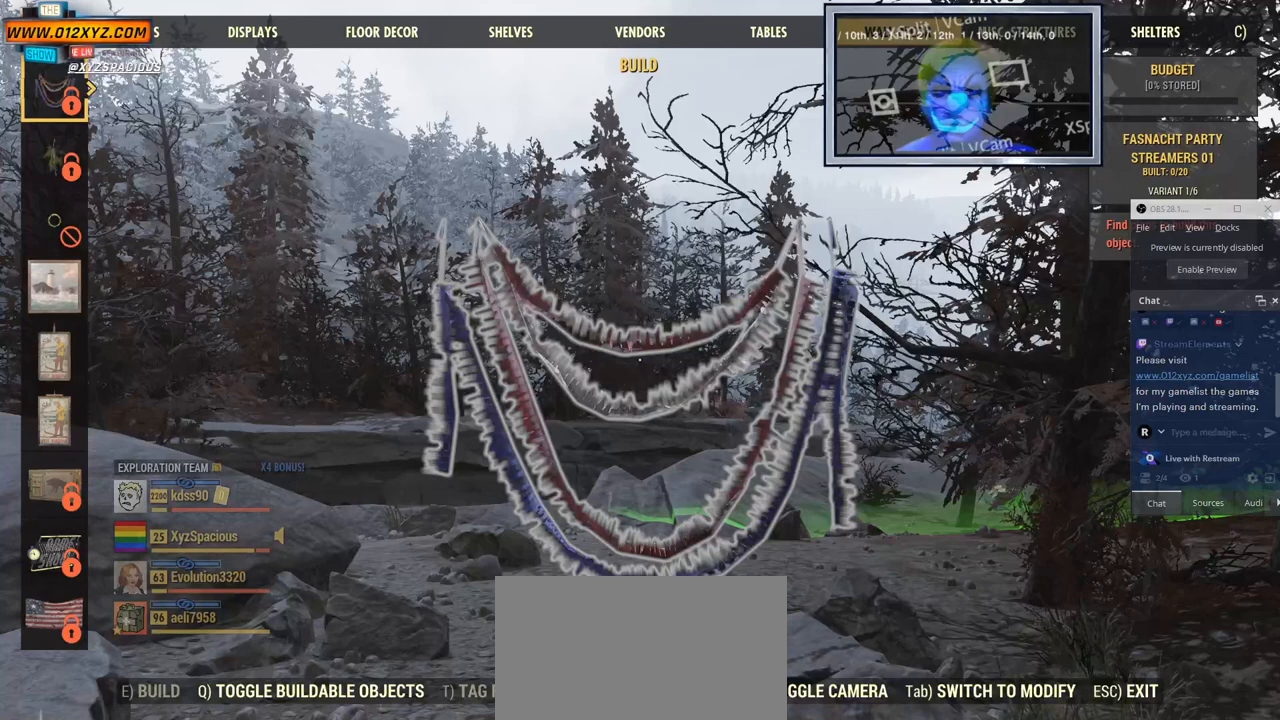
{"keys": [], "mouse": [], "events": [[267, "c", "down"], [400, "c", "up"]]}
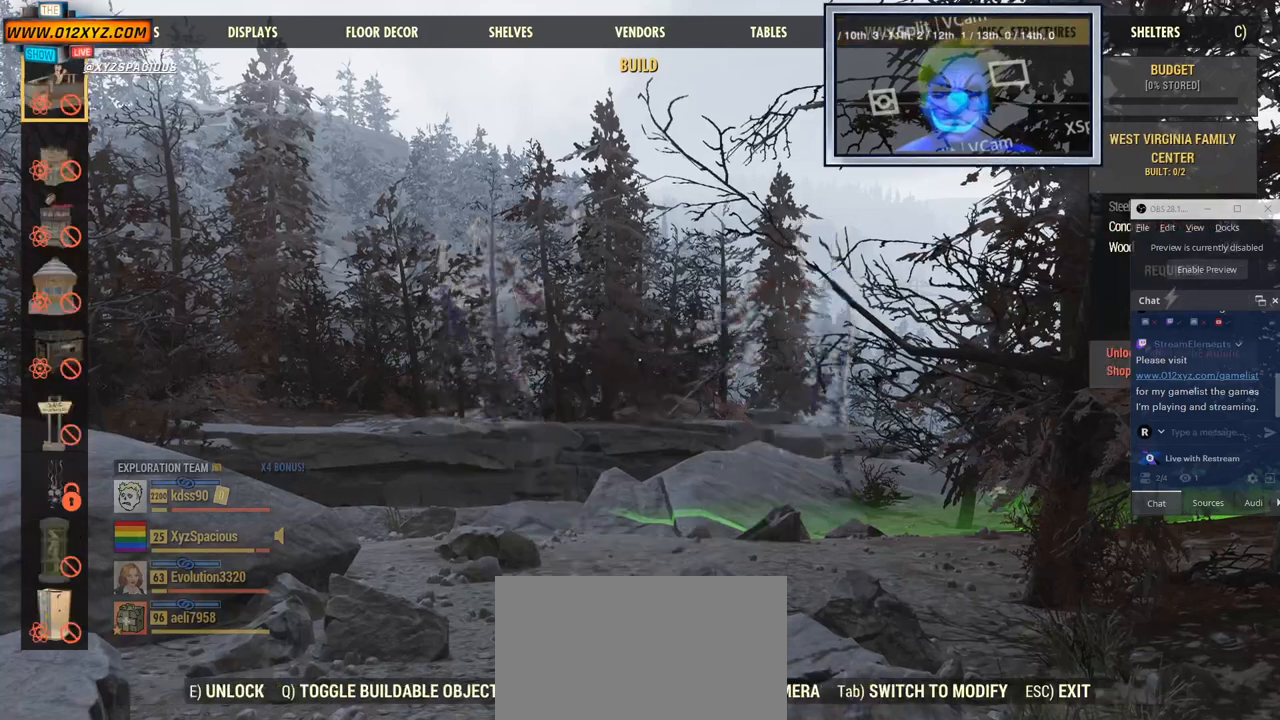
{"keys": [], "mouse": [], "events": []}
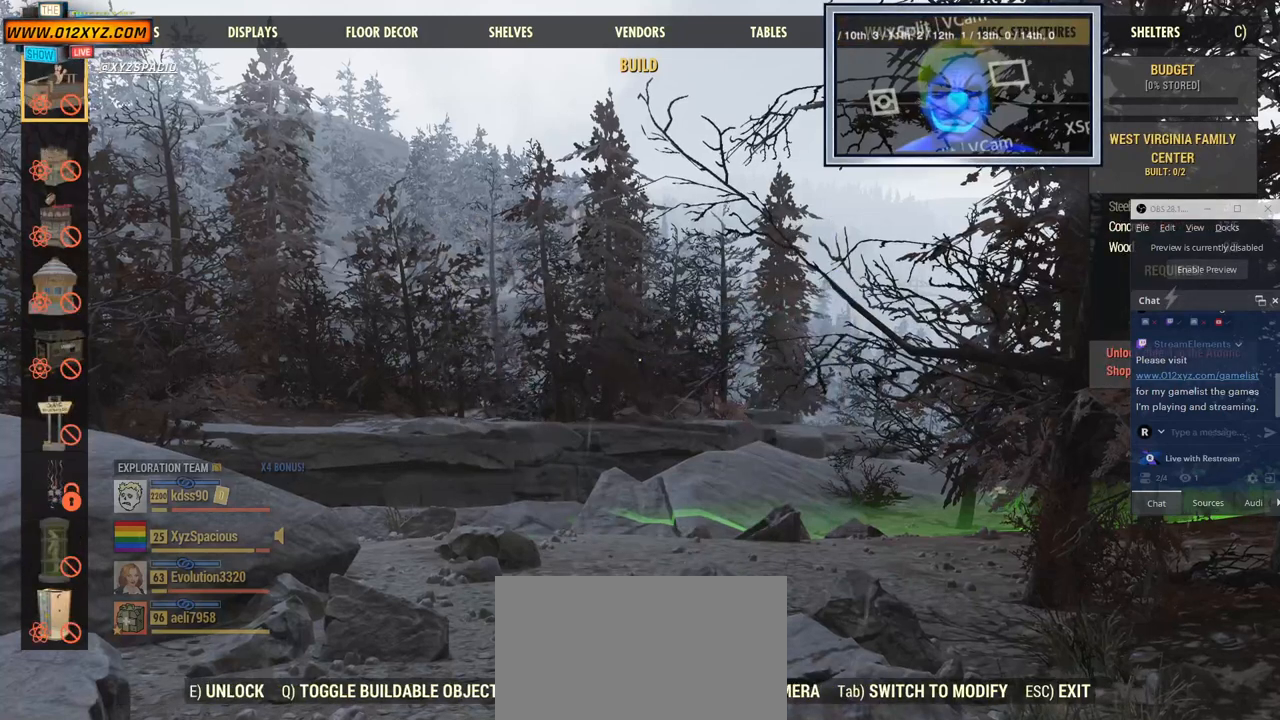
{"keys": ["c"], "mouse": [], "events": [[467, "c", "down"]]}
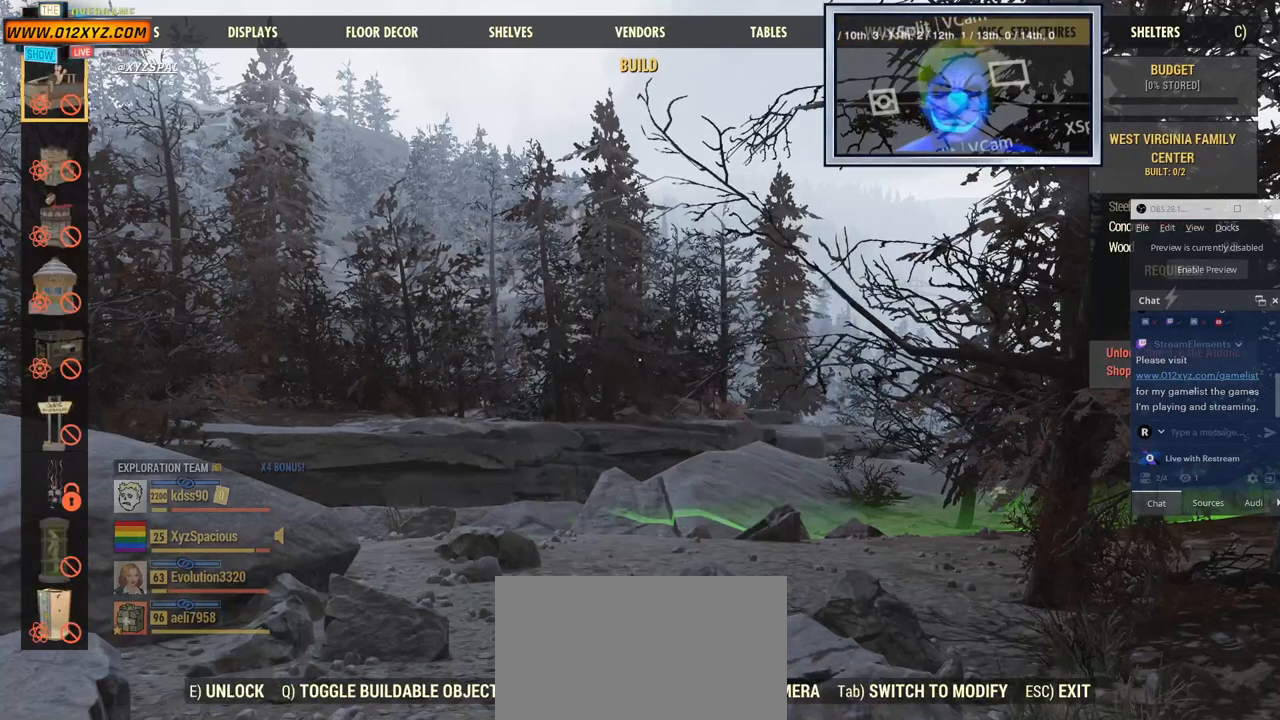
{"keys": [], "mouse": [], "events": [[100, "c", "up"]]}